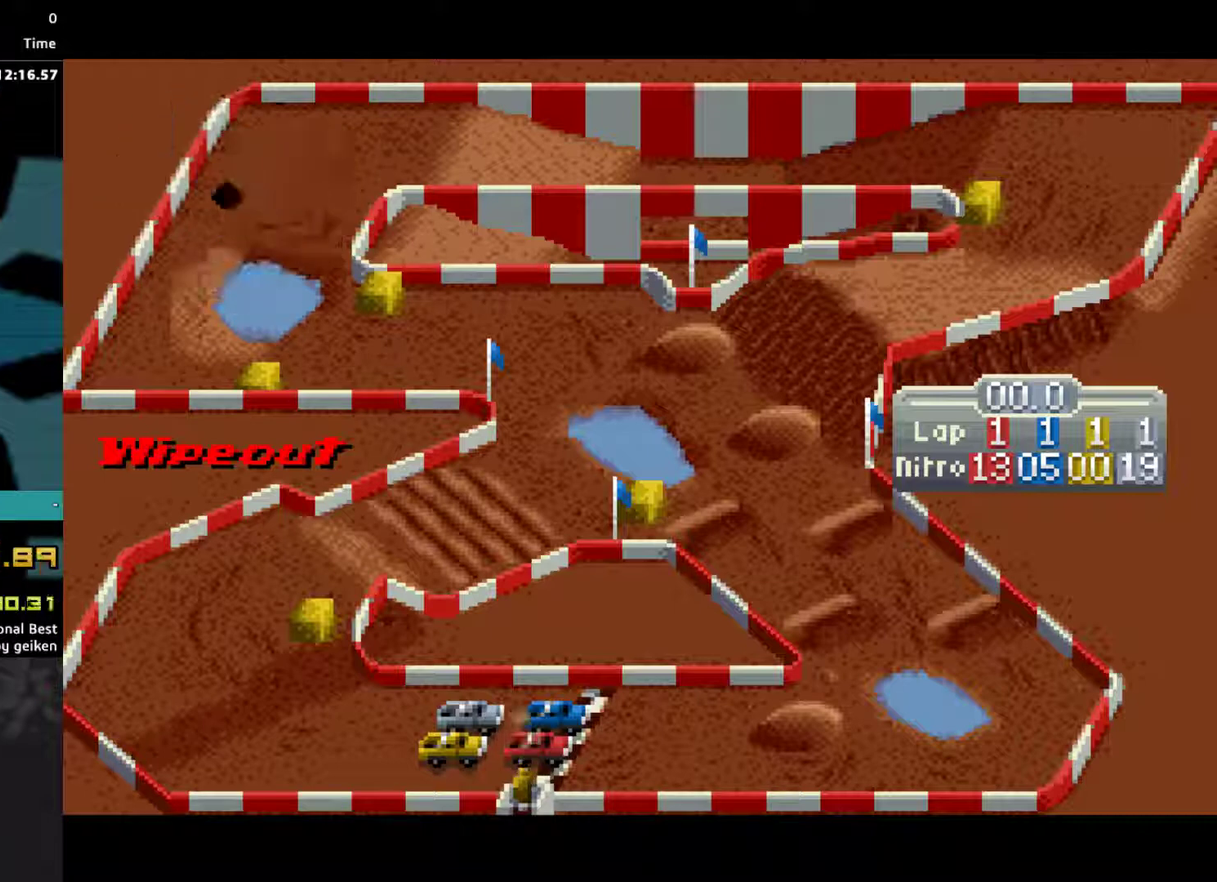
Gameplay with a controller (PlayStation layout); each line is a JSON object with the inputs held at the frame after it. "events" lists button and stick changes between this image and that frame as [ms after this image, input, new state], when the widget could be followed in between. Not read: L3 R3 left_stick right_stick.
{"buttons": ["CROSS", "DPAD_LEFT"], "events": [[300, "SQUARE", "down"], [400, "DPAD_LEFT", "down"], [400, "SQUARE", "up"]]}
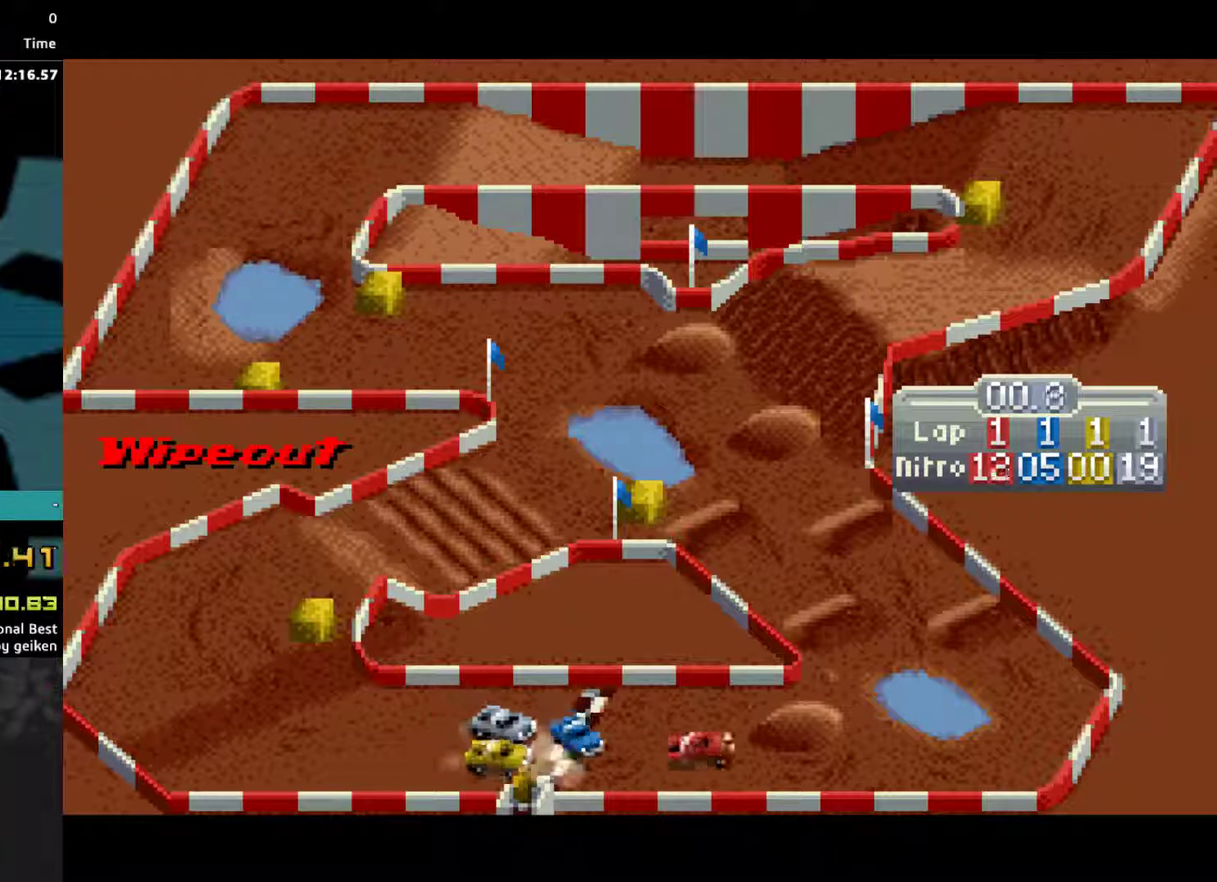
{"buttons": ["CROSS"], "events": [[467, "DPAD_LEFT", "up"]]}
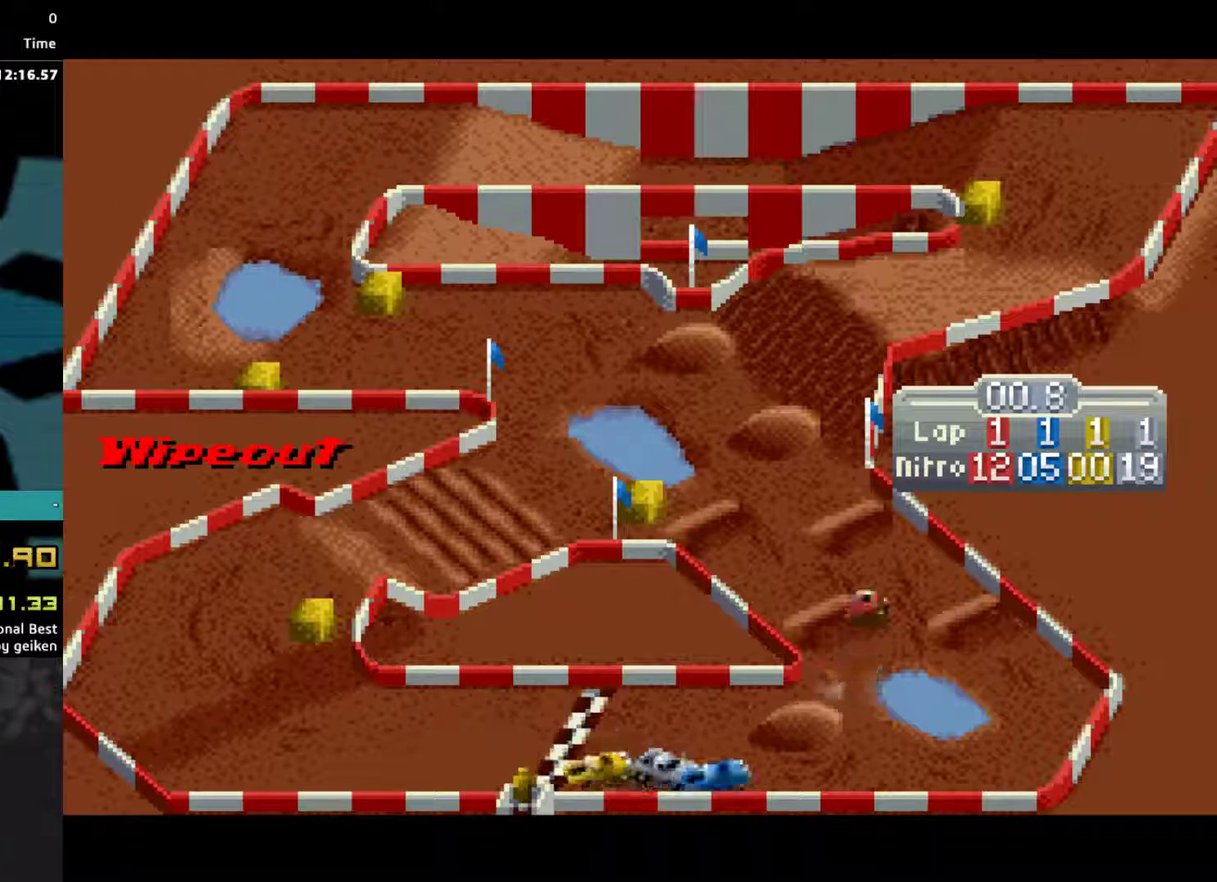
{"buttons": ["CROSS"], "events": [[133, "DPAD_LEFT", "down"], [200, "DPAD_LEFT", "up"]]}
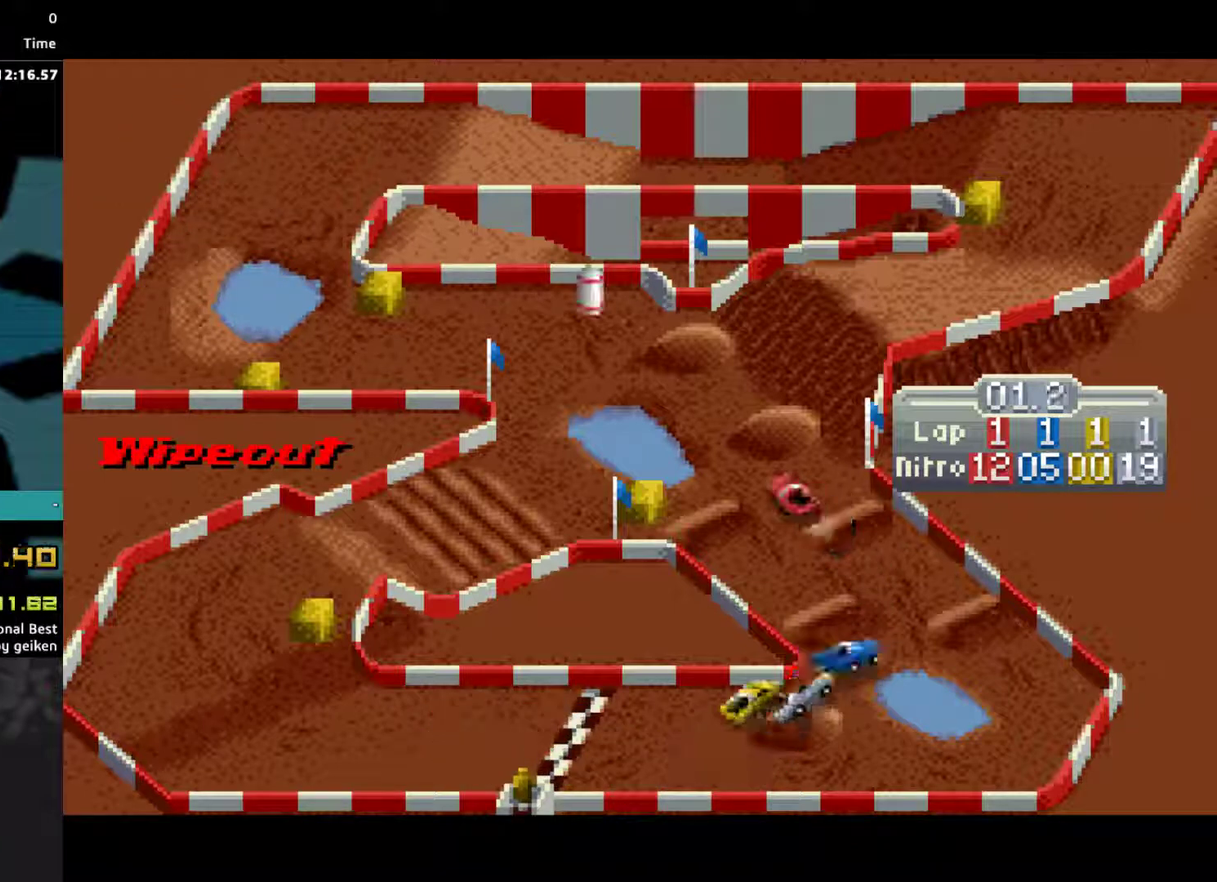
{"buttons": ["CROSS"], "events": []}
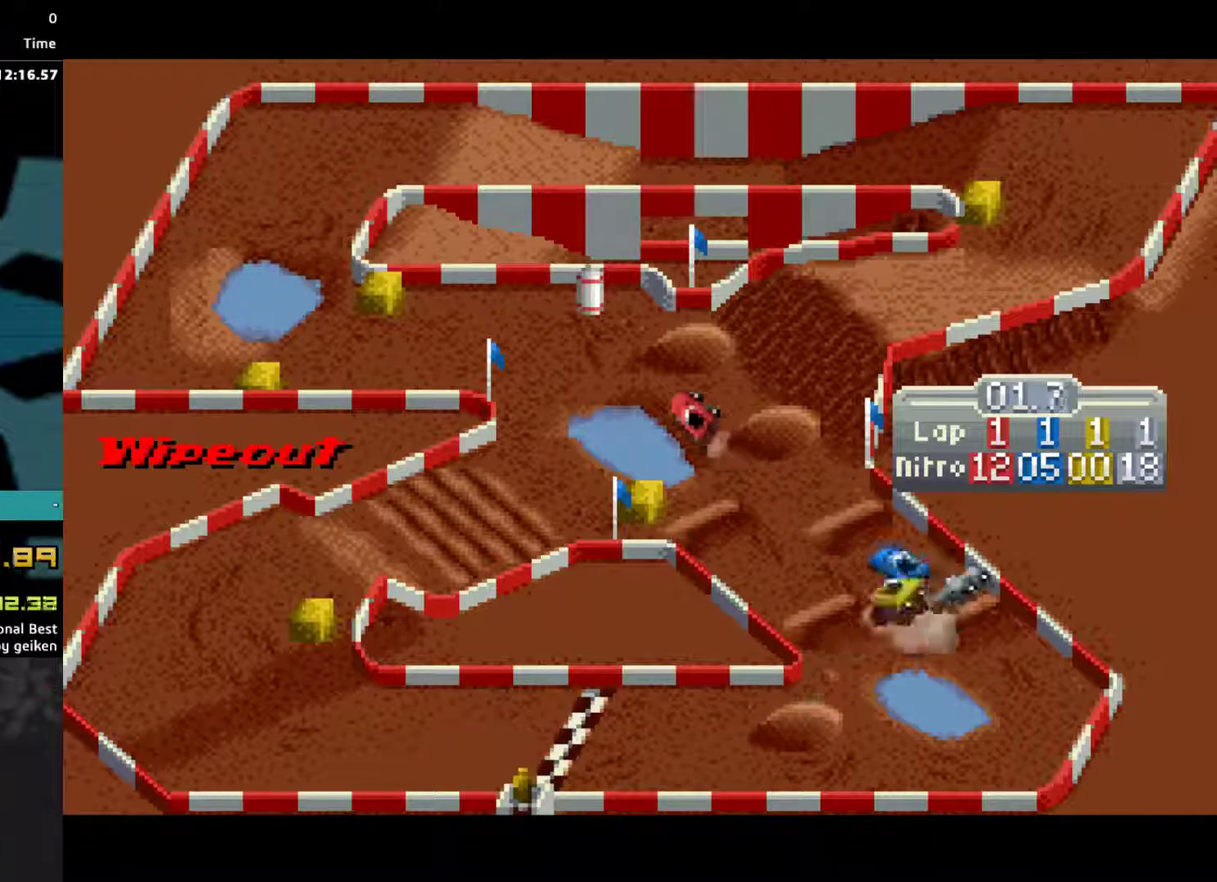
{"buttons": ["CROSS", "DPAD_LEFT"], "events": [[367, "DPAD_LEFT", "down"]]}
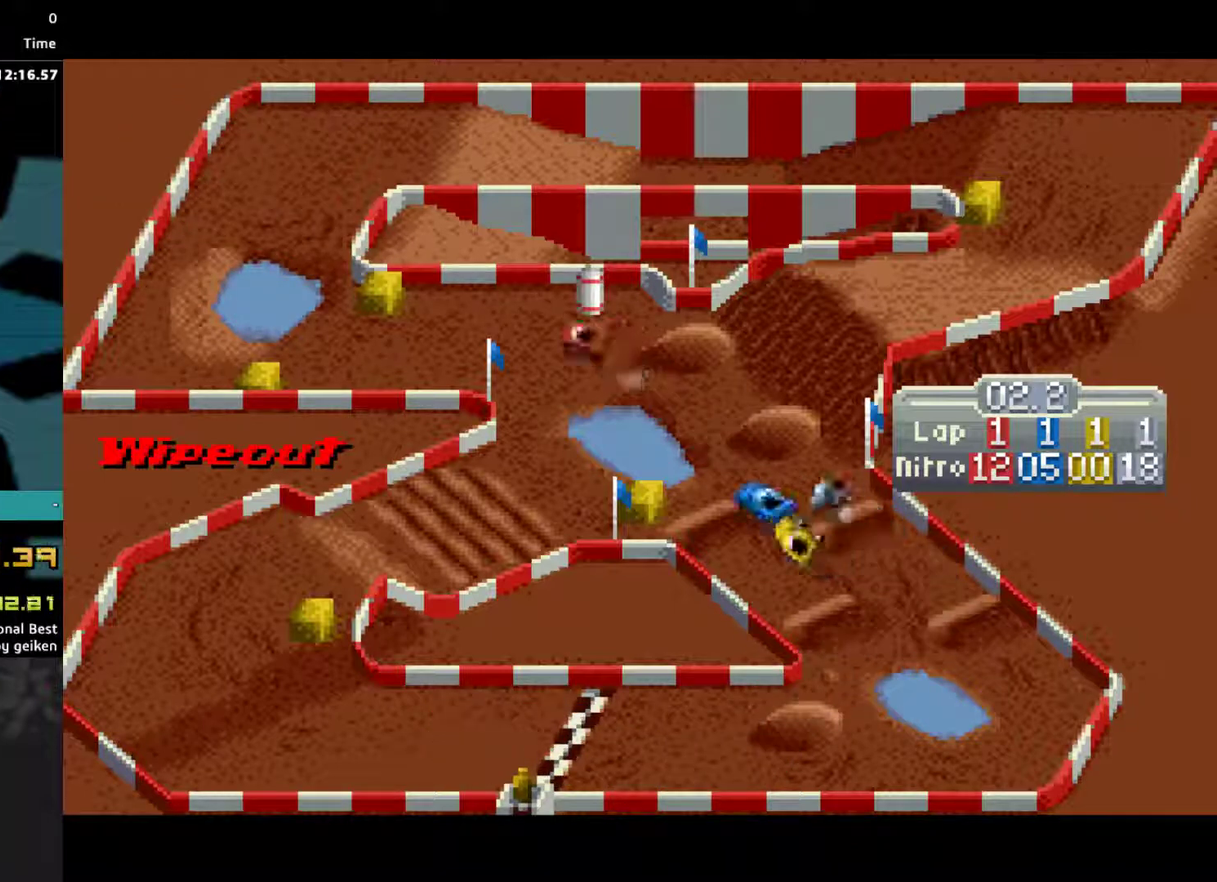
{"buttons": ["CROSS", "DPAD_RIGHT"], "events": [[167, "DPAD_LEFT", "up"], [467, "DPAD_RIGHT", "down"]]}
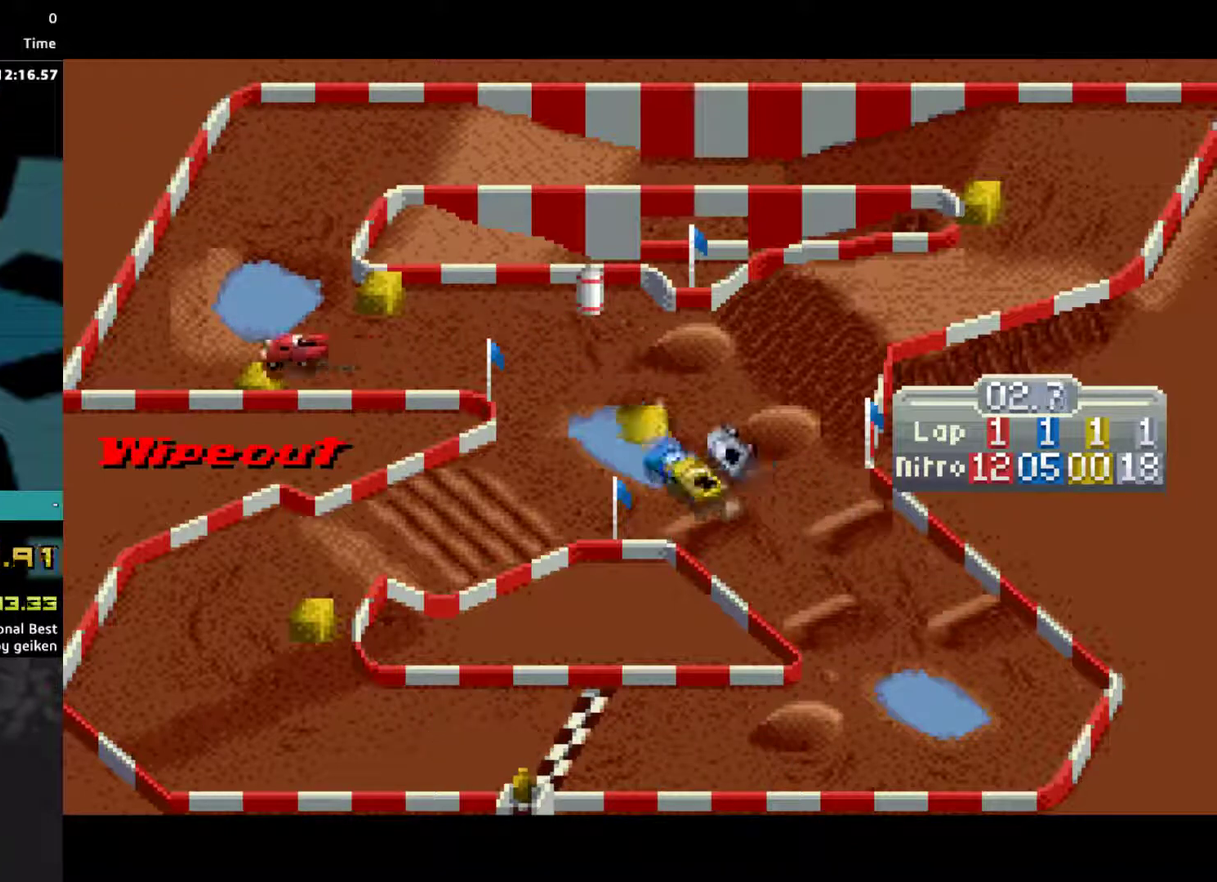
{"buttons": ["CROSS"], "events": [[400, "DPAD_RIGHT", "up"]]}
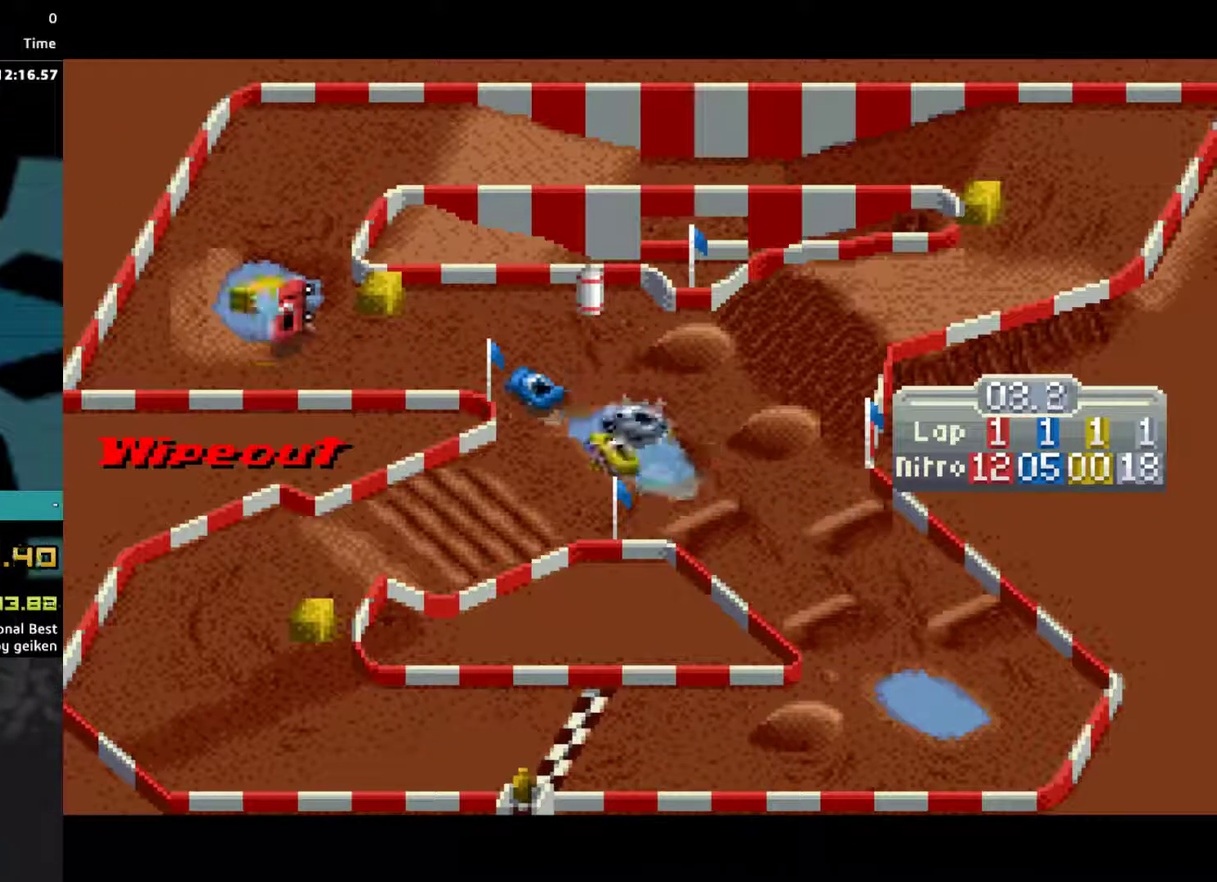
{"buttons": ["CROSS", "DPAD_RIGHT"], "events": [[467, "DPAD_RIGHT", "down"]]}
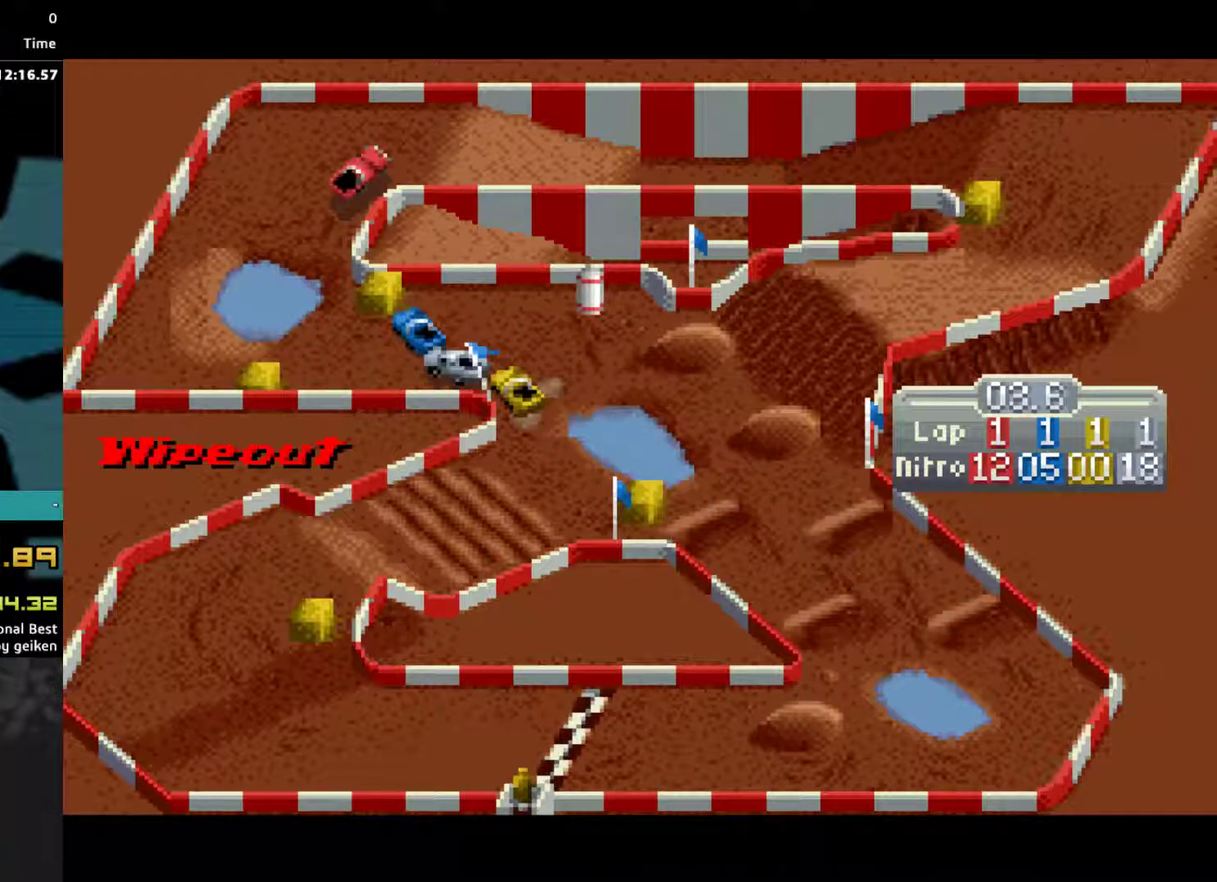
{"buttons": ["CROSS"], "events": [[433, "DPAD_RIGHT", "up"]]}
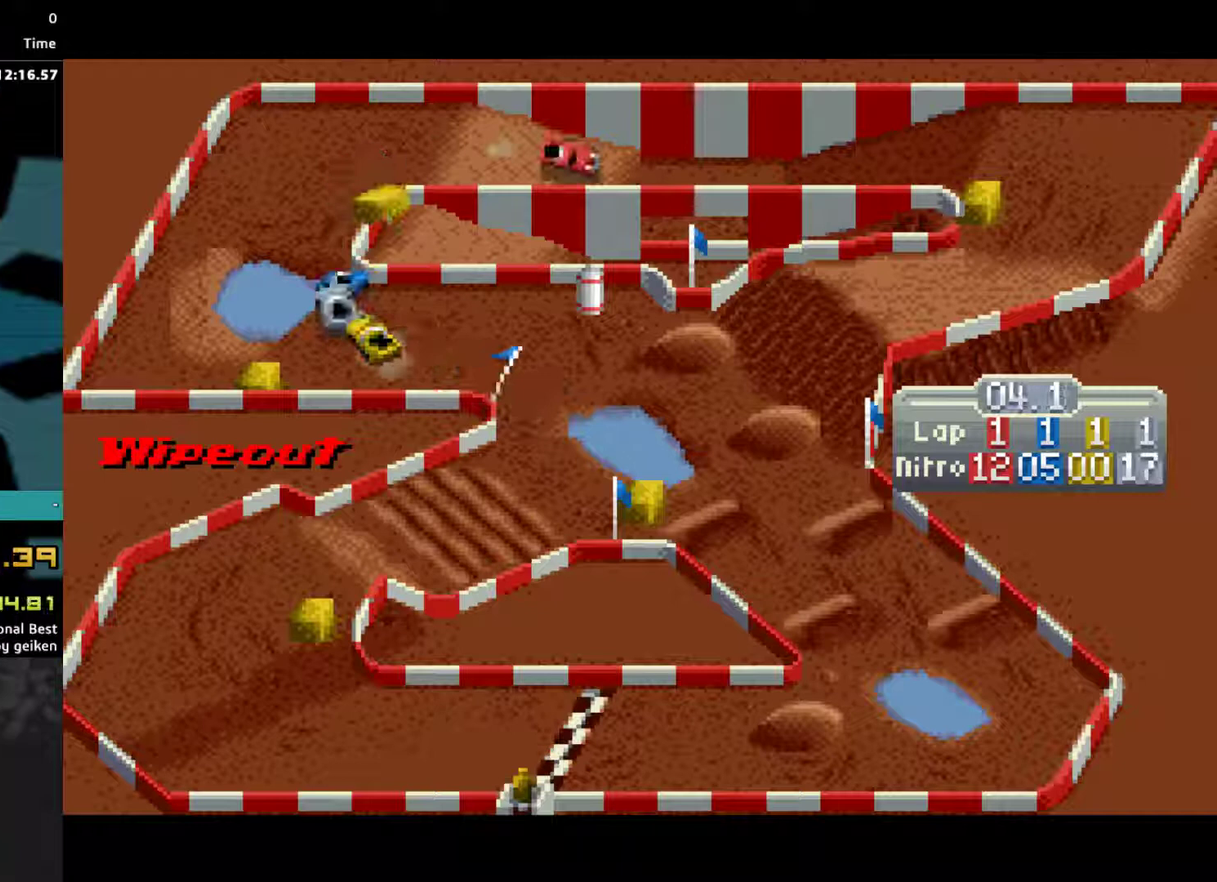
{"buttons": ["CROSS"], "events": []}
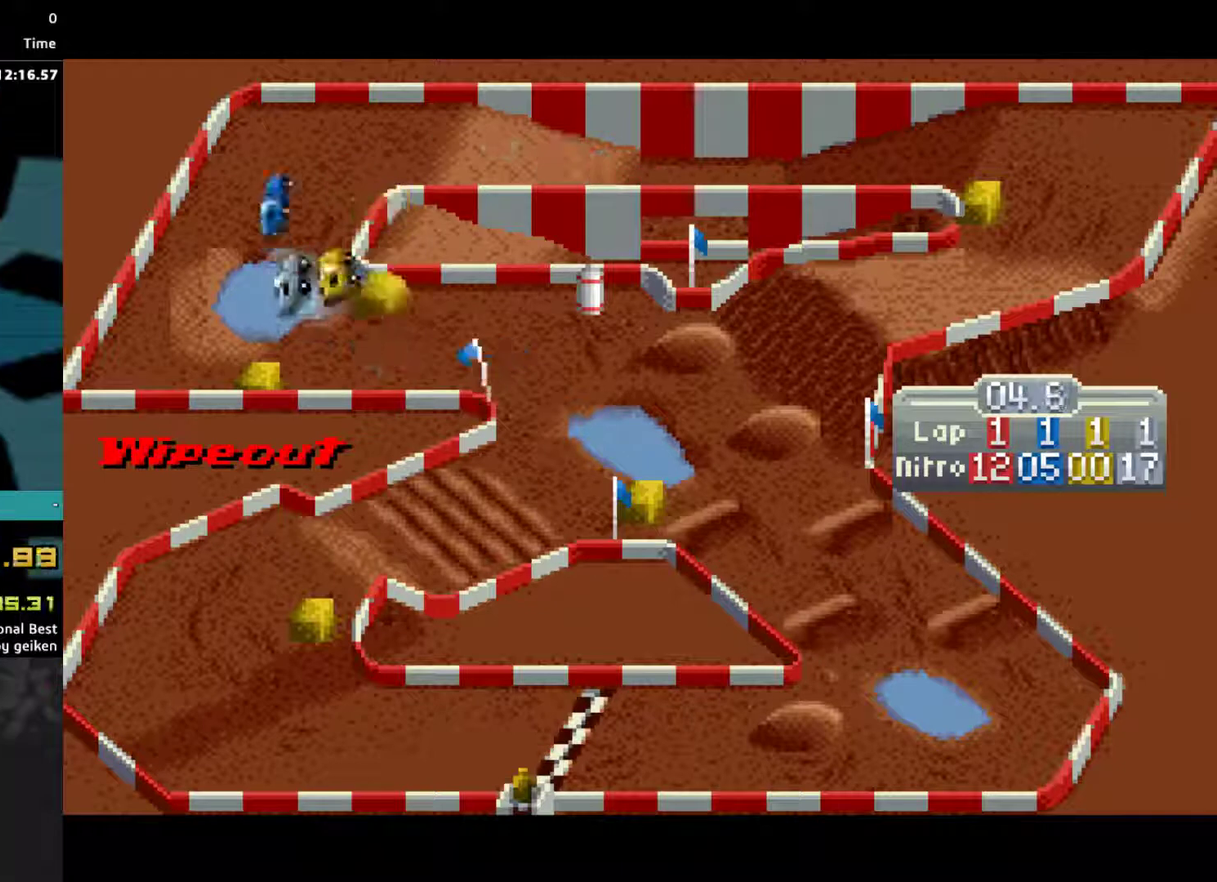
{"buttons": ["CROSS", "DPAD_RIGHT"], "events": [[400, "DPAD_RIGHT", "down"]]}
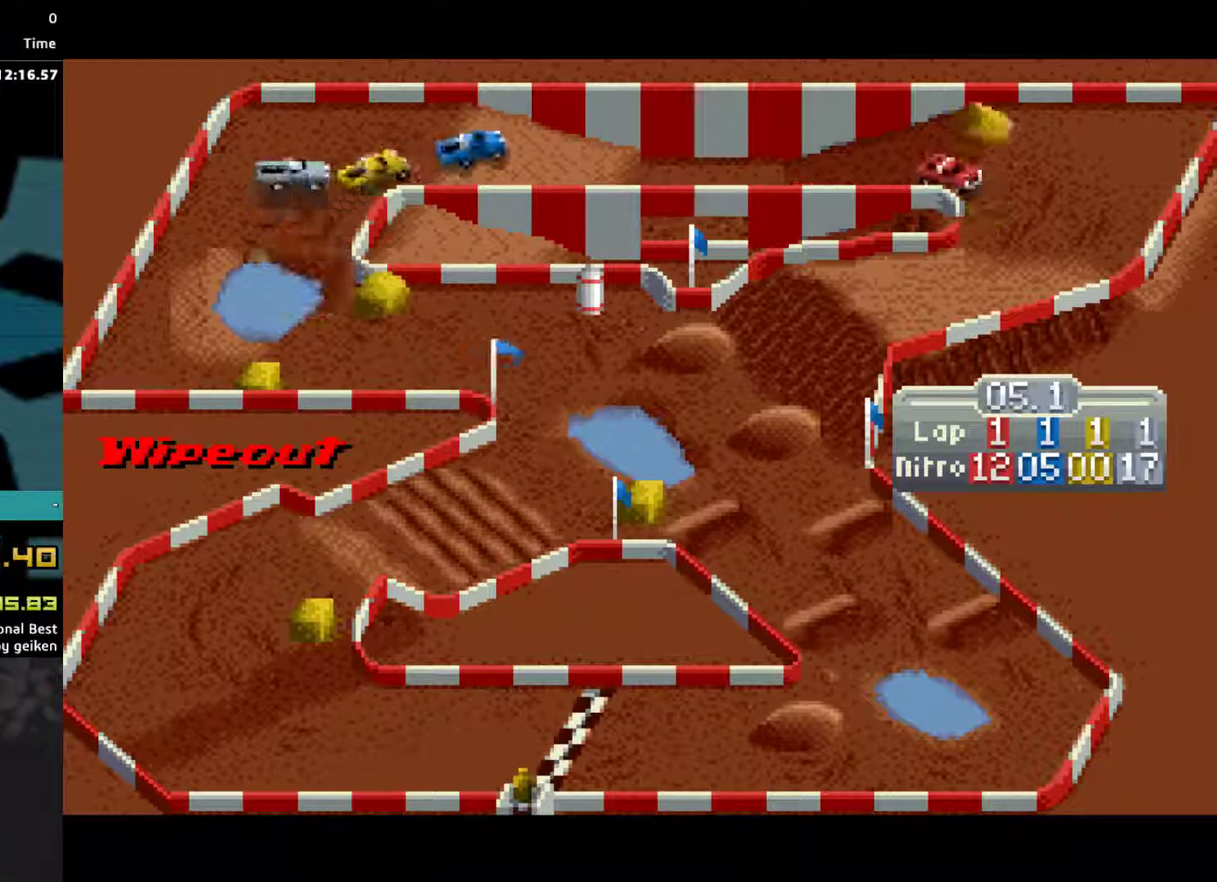
{"buttons": ["CROSS", "DPAD_RIGHT"], "events": [[300, "DPAD_RIGHT", "up"], [433, "DPAD_RIGHT", "down"]]}
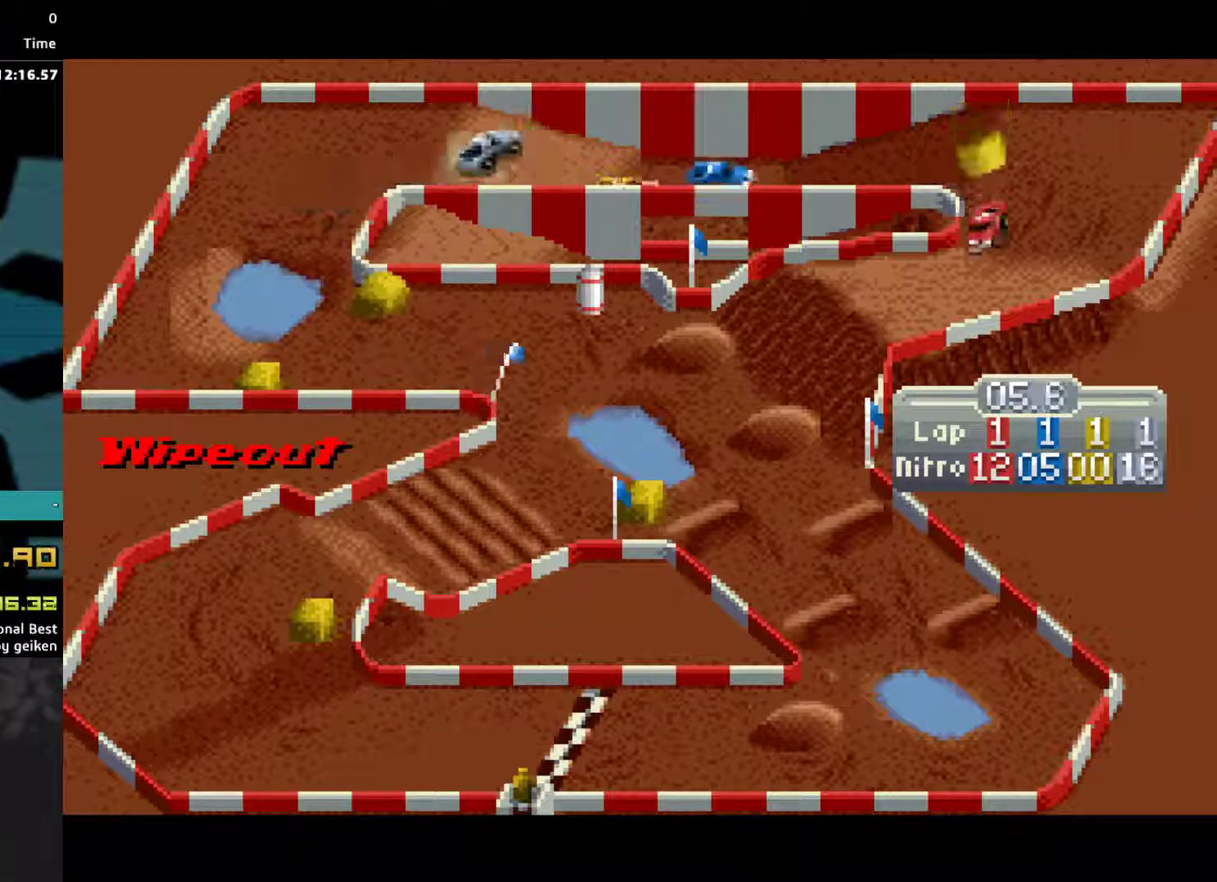
{"buttons": ["CROSS"], "events": [[433, "DPAD_RIGHT", "up"]]}
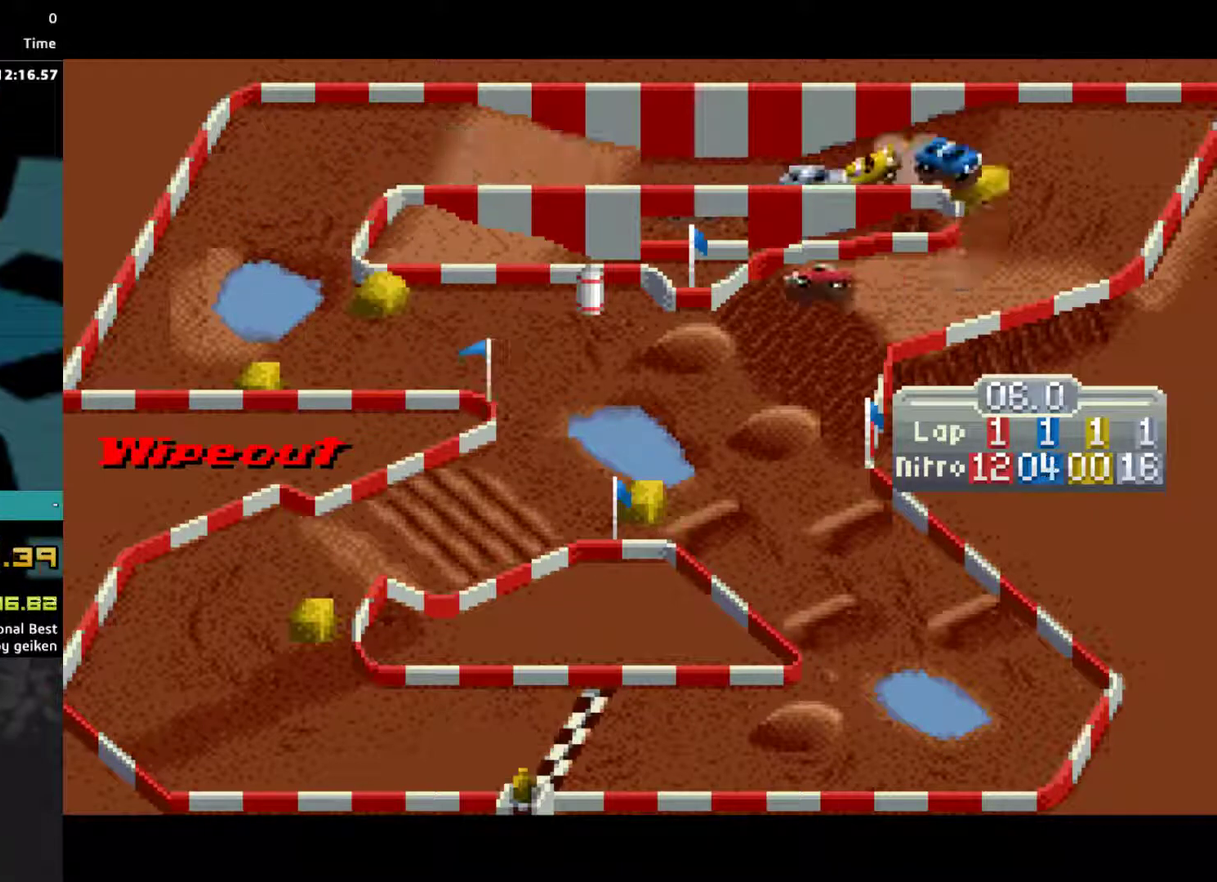
{"buttons": ["CROSS"], "events": [[67, "DPAD_LEFT", "down"], [300, "DPAD_LEFT", "up"]]}
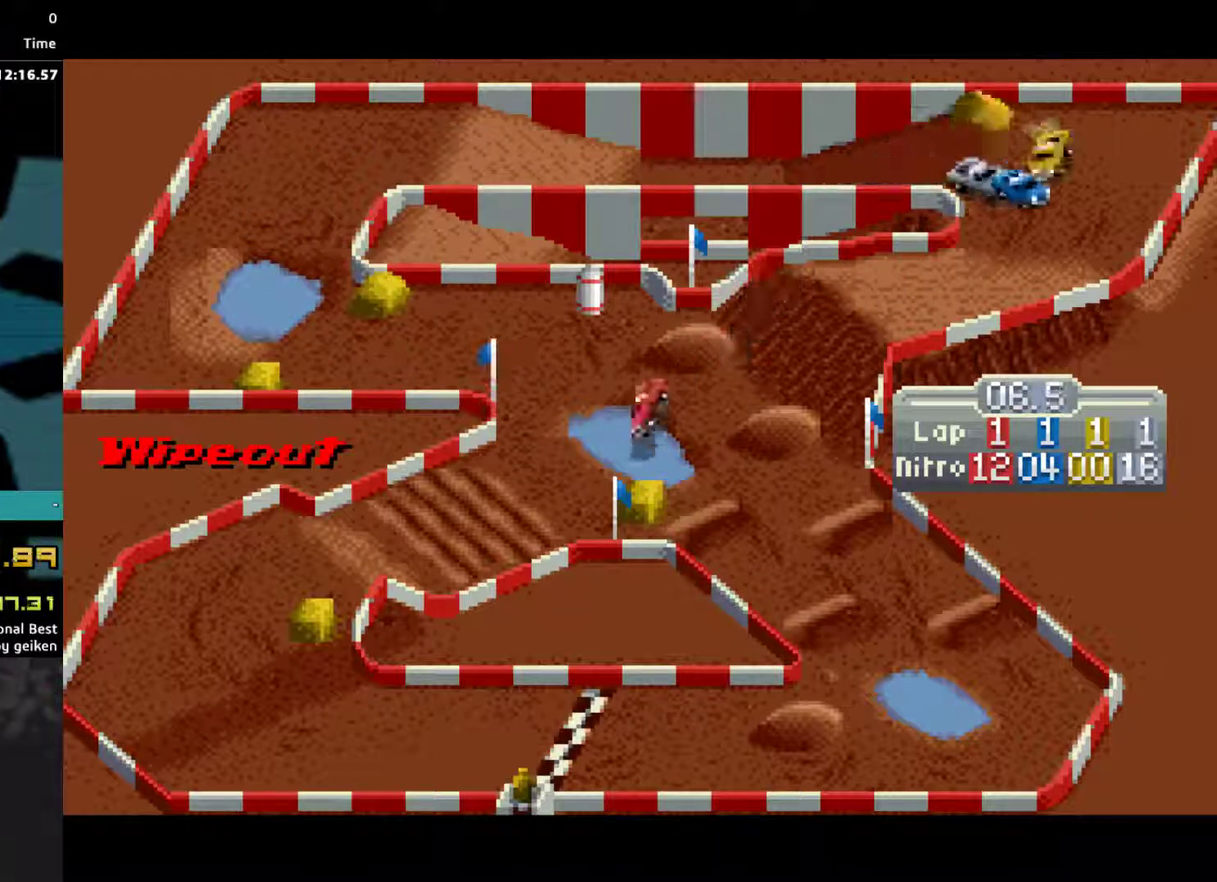
{"buttons": ["CROSS"], "events": [[233, "DPAD_RIGHT", "down"], [367, "DPAD_RIGHT", "up"]]}
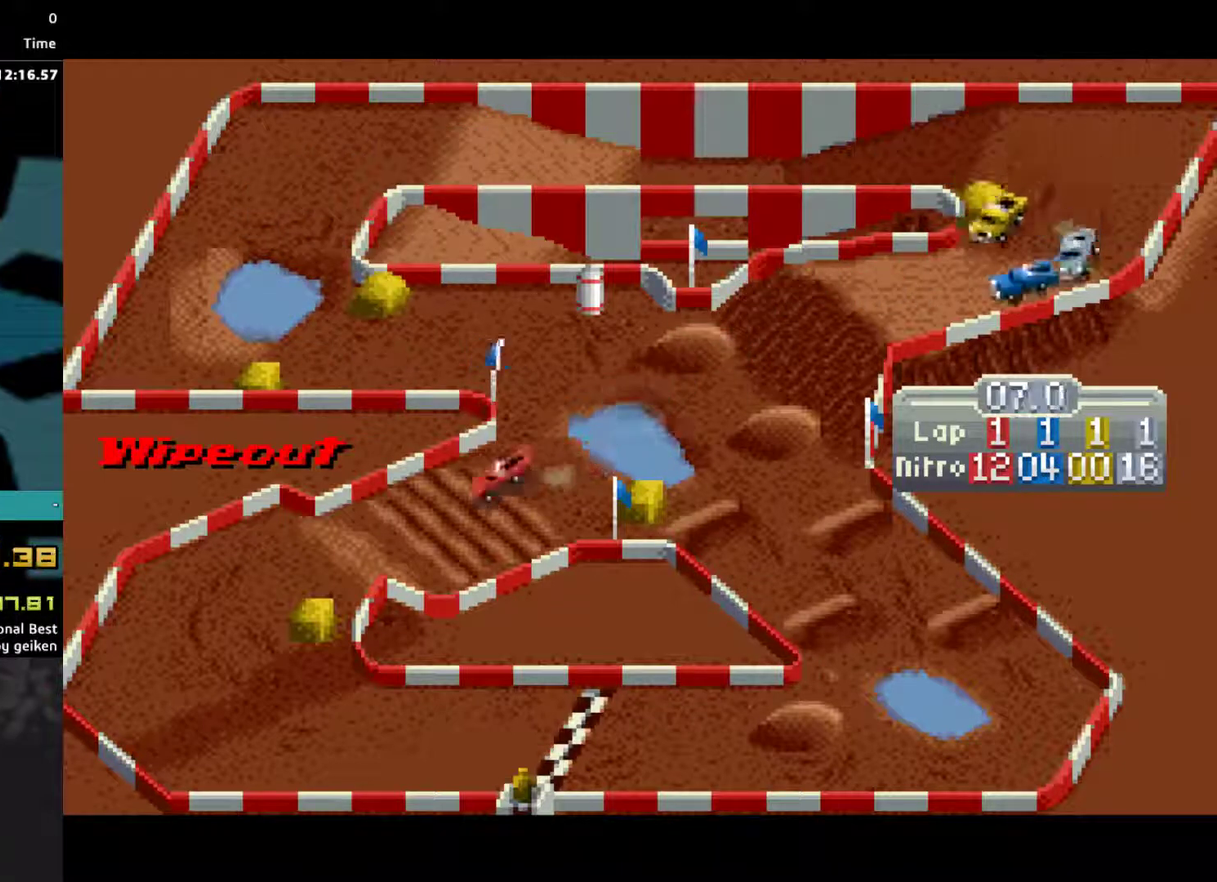
{"buttons": ["CROSS", "DPAD_LEFT"], "events": [[433, "DPAD_LEFT", "down"]]}
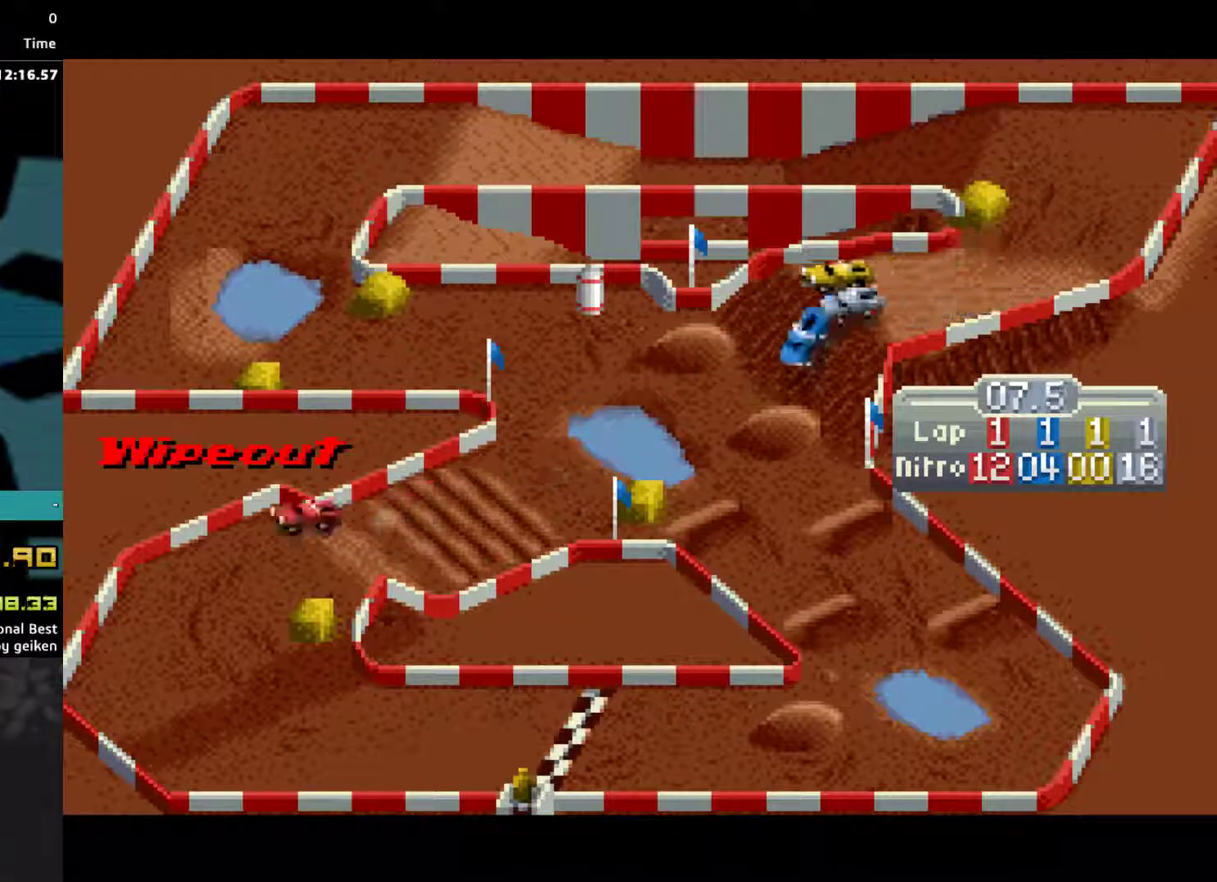
{"buttons": ["CROSS"], "events": [[367, "DPAD_LEFT", "up"]]}
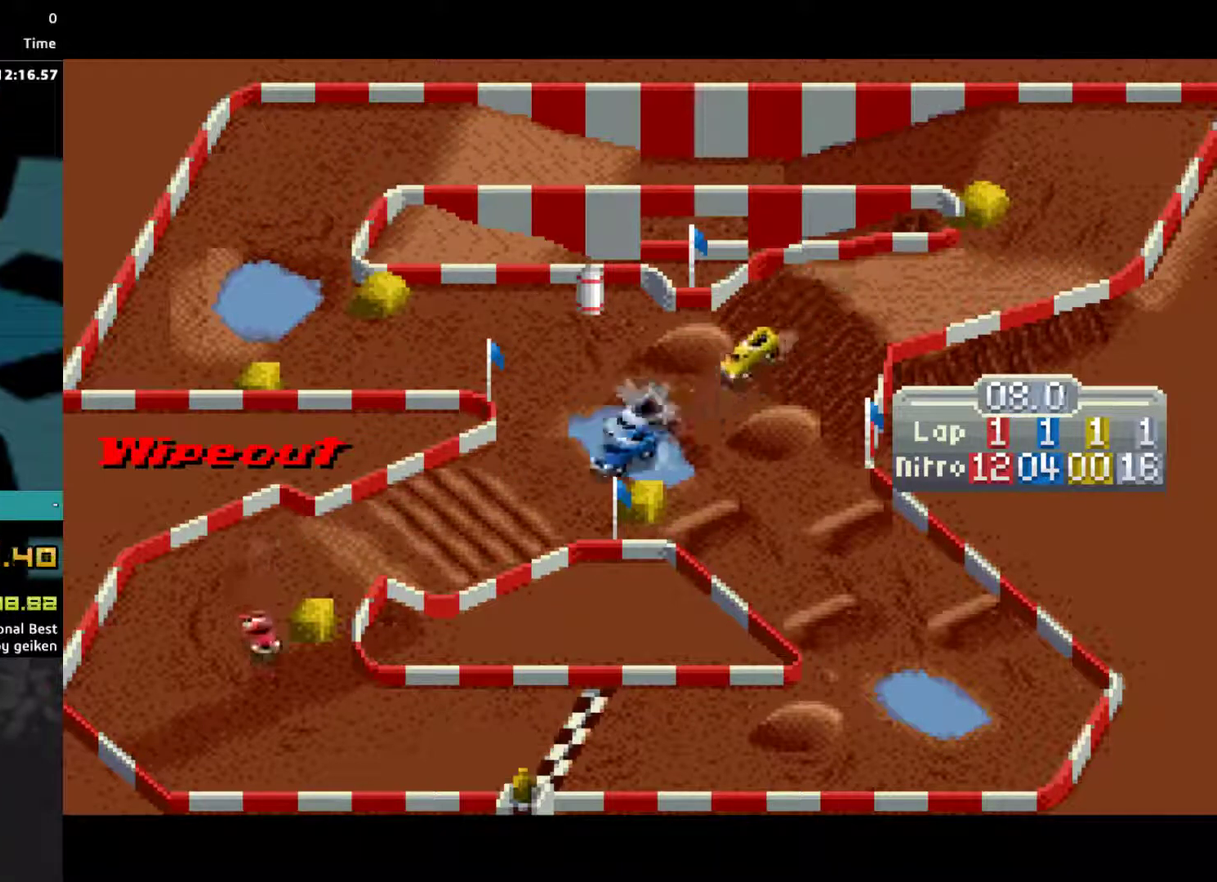
{"buttons": ["CROSS"], "events": [[100, "DPAD_LEFT", "down"], [400, "DPAD_LEFT", "up"]]}
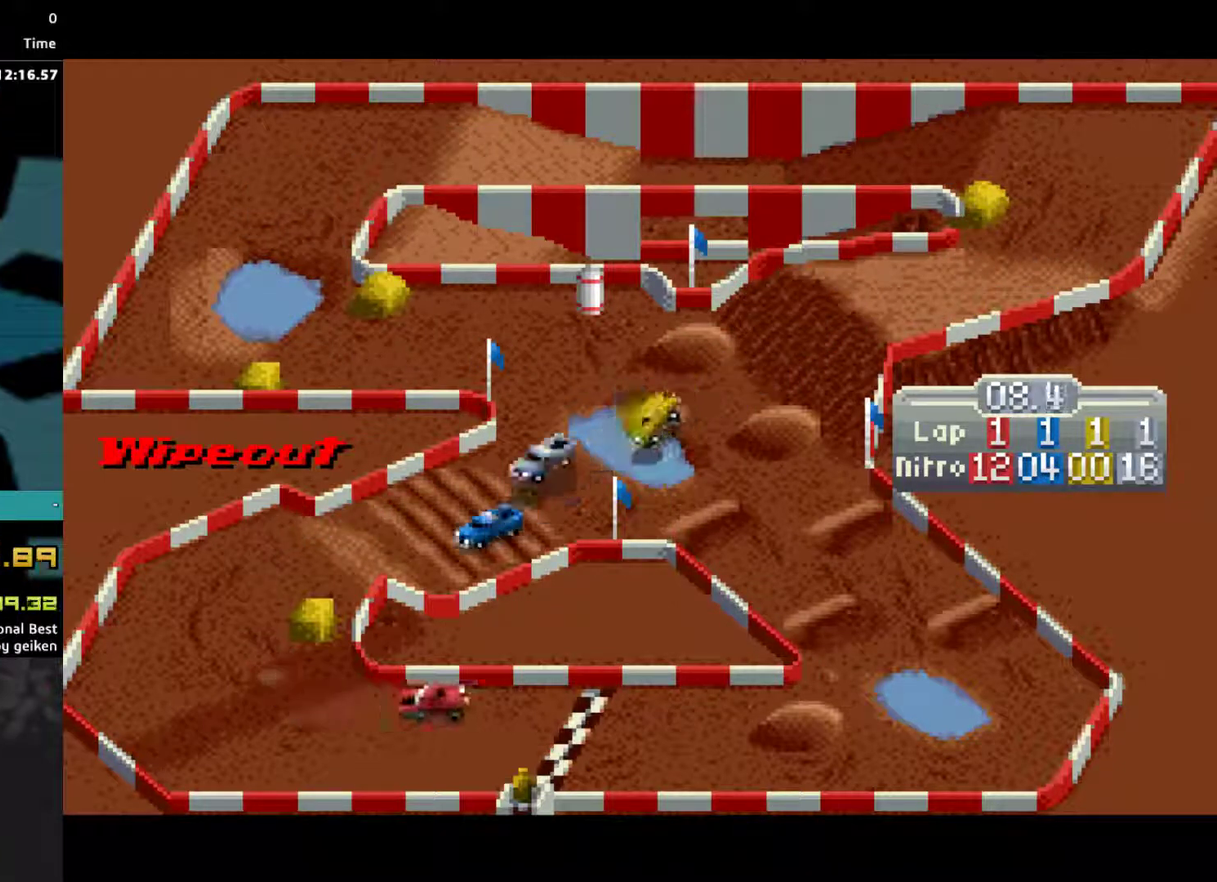
{"buttons": ["CROSS"], "events": []}
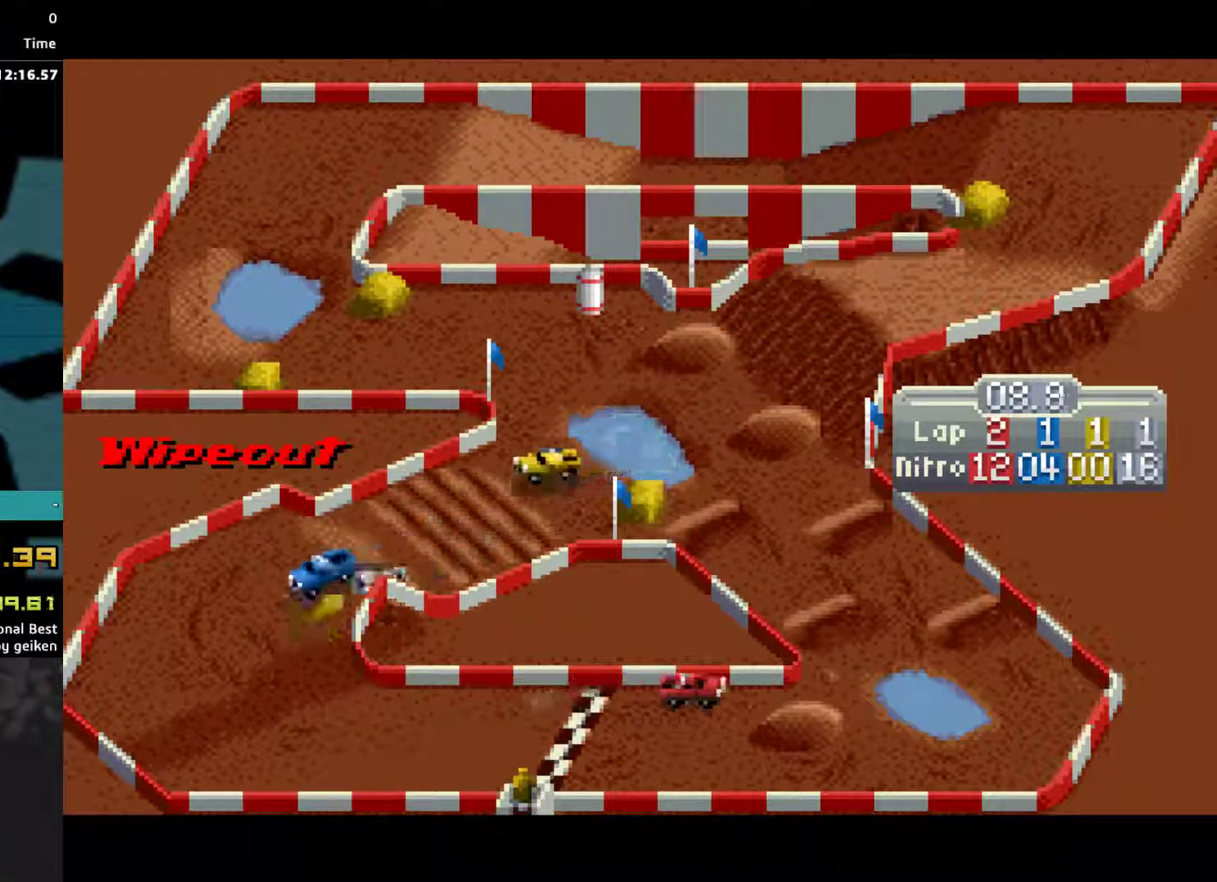
{"buttons": ["CROSS", "DPAD_LEFT"], "events": [[67, "DPAD_LEFT", "down"]]}
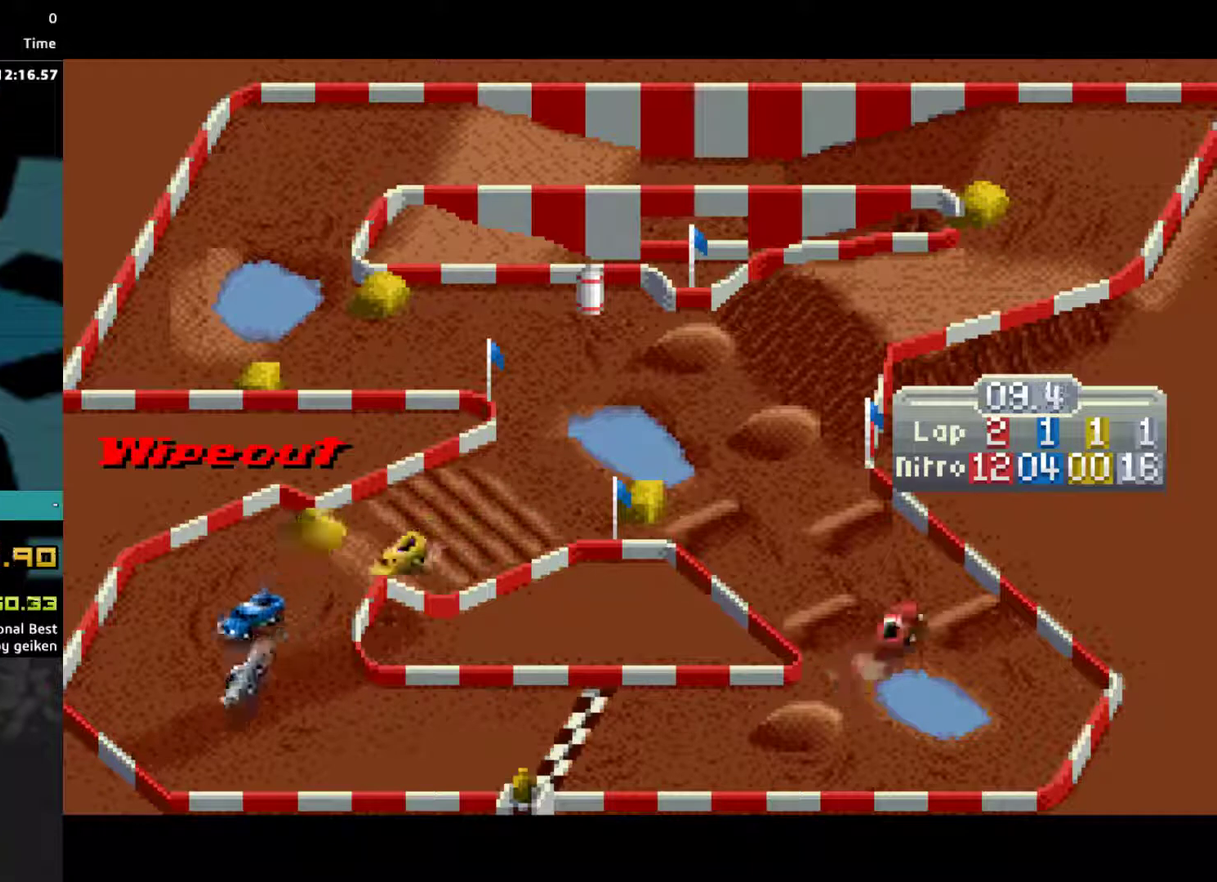
{"buttons": ["CROSS"], "events": [[200, "DPAD_LEFT", "up"]]}
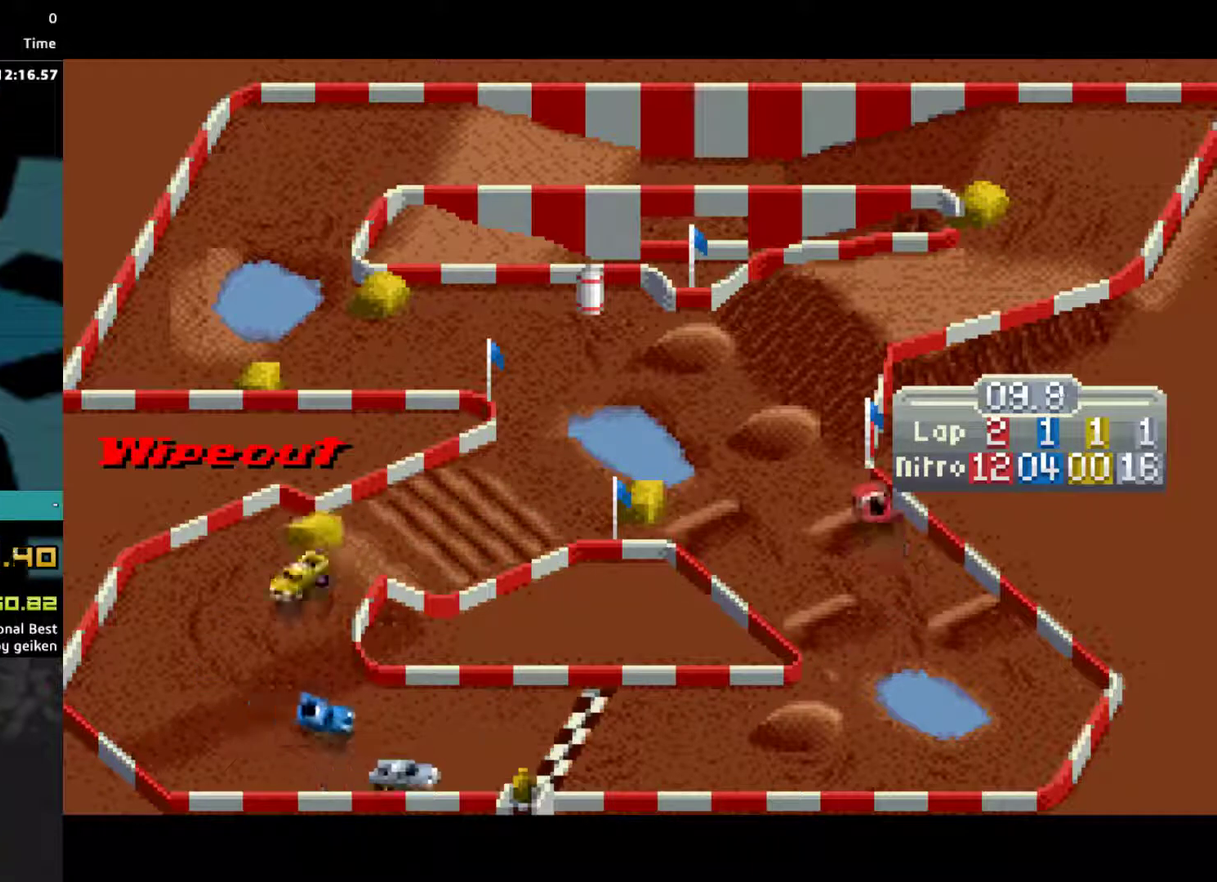
{"buttons": ["CROSS"], "events": [[267, "DPAD_LEFT", "down"], [367, "DPAD_LEFT", "up"]]}
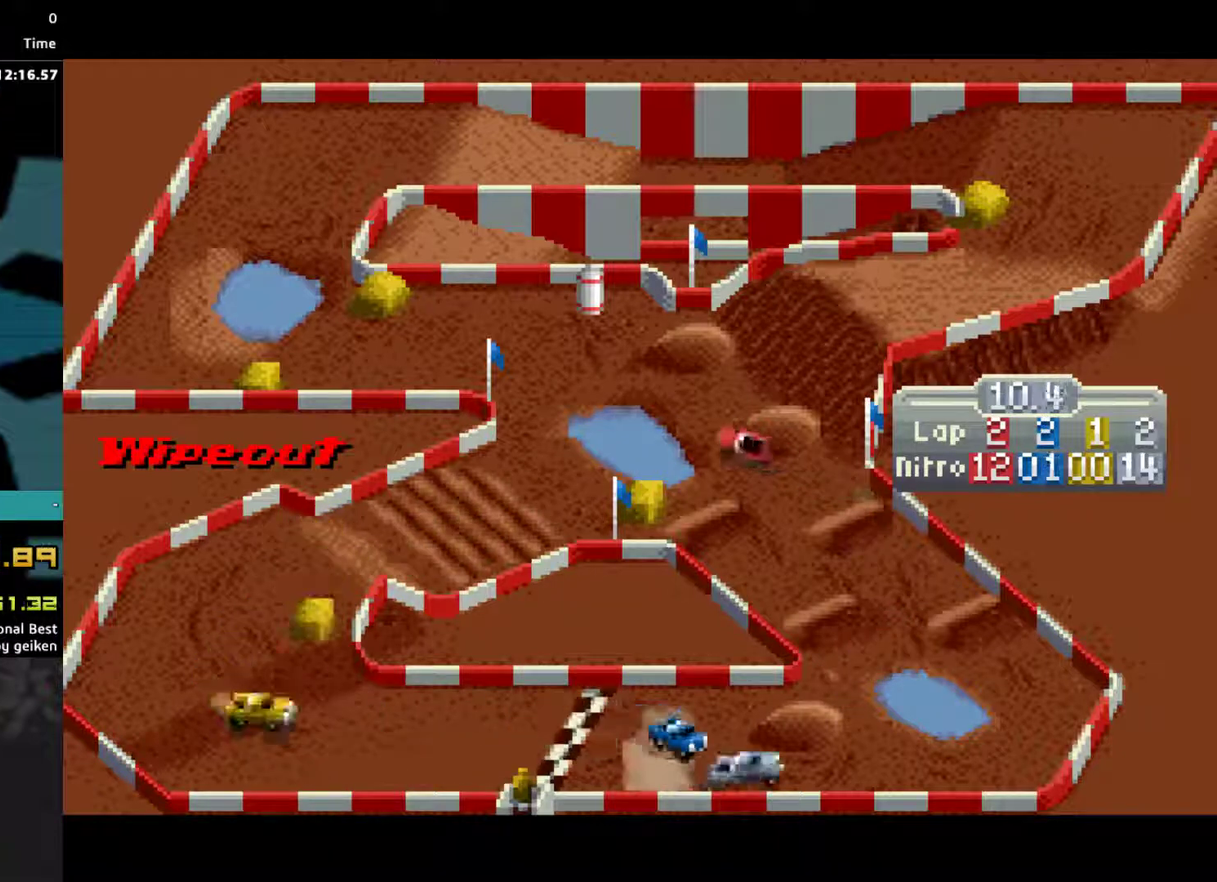
{"buttons": ["CROSS"], "events": [[33, "DPAD_RIGHT", "down"], [100, "DPAD_RIGHT", "up"]]}
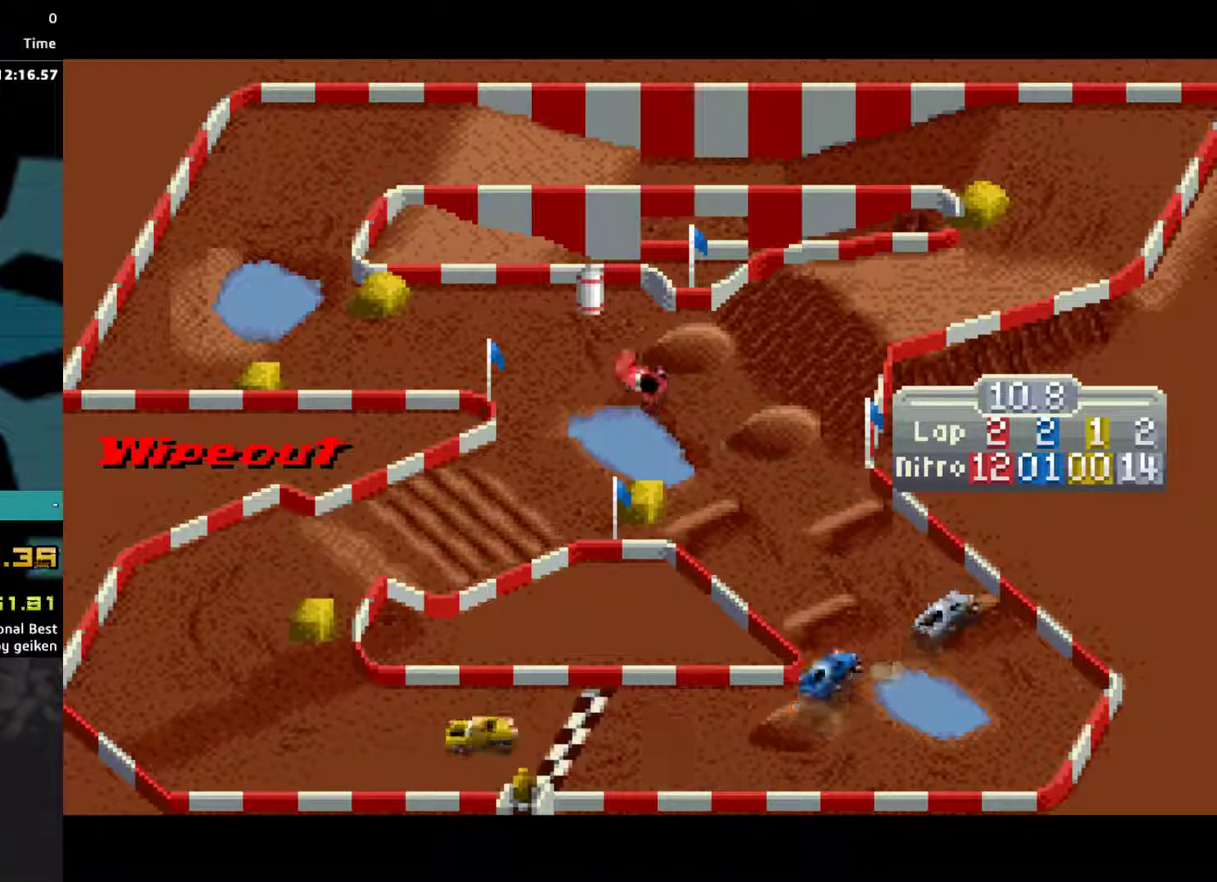
{"buttons": ["CROSS", "DPAD_LEFT"], "events": [[233, "DPAD_LEFT", "down"]]}
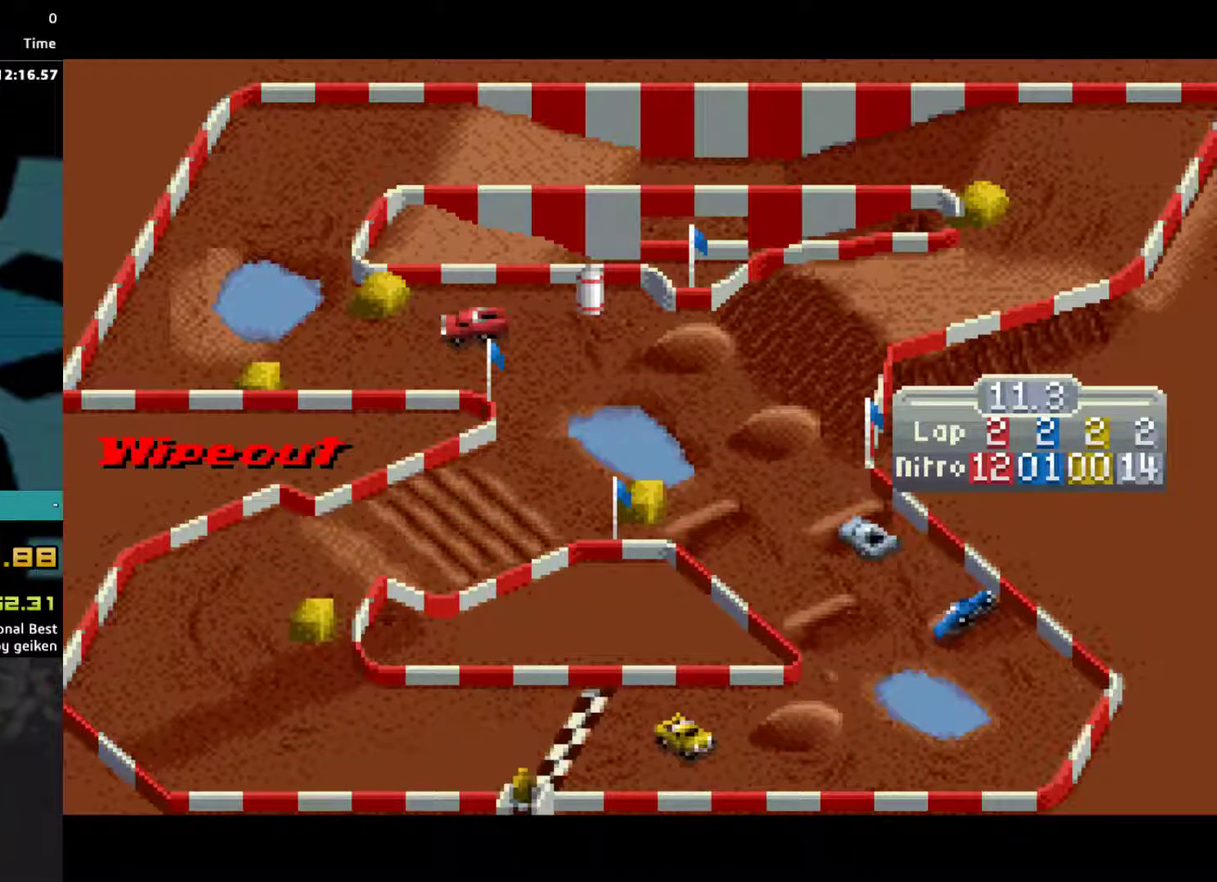
{"buttons": ["CROSS", "DPAD_RIGHT"], "events": [[67, "DPAD_LEFT", "up"], [167, "DPAD_RIGHT", "down"]]}
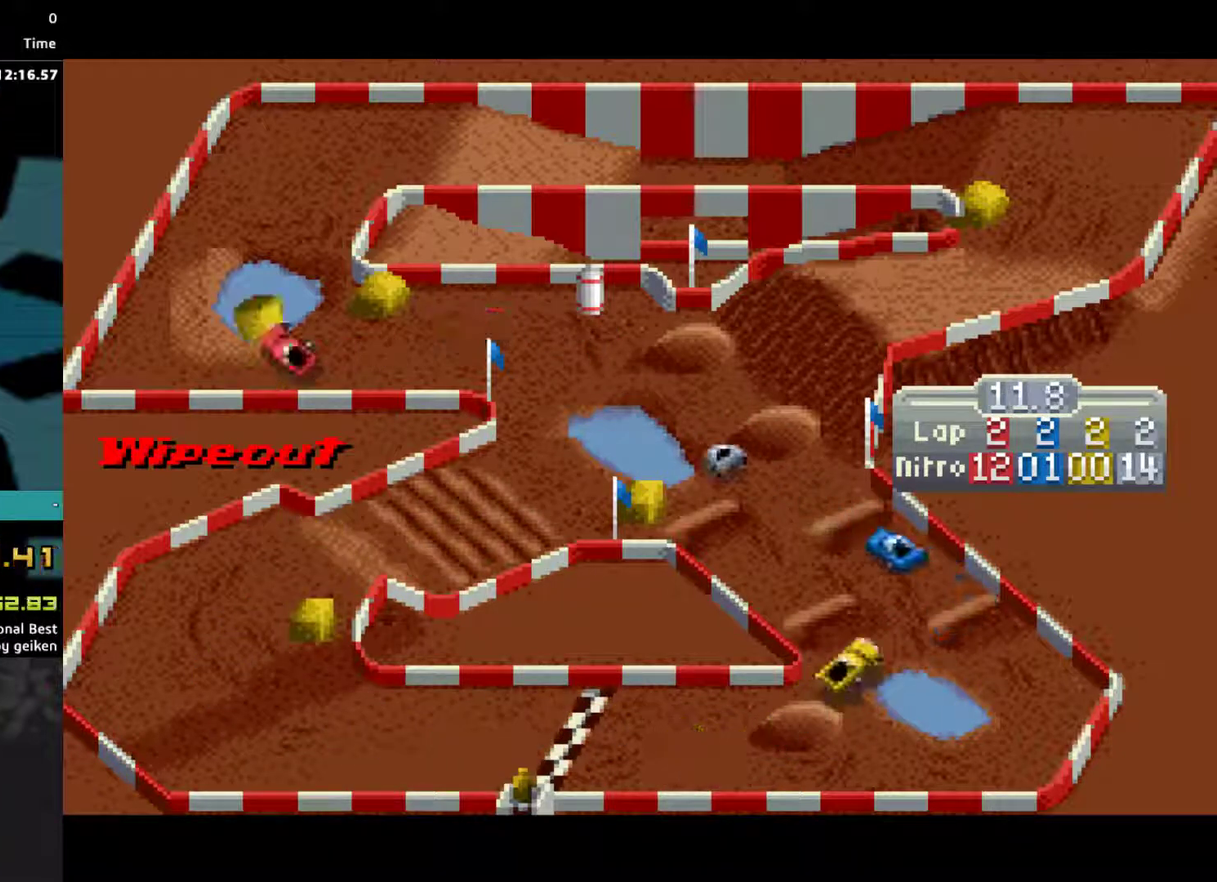
{"buttons": ["CROSS"], "events": [[167, "DPAD_RIGHT", "up"]]}
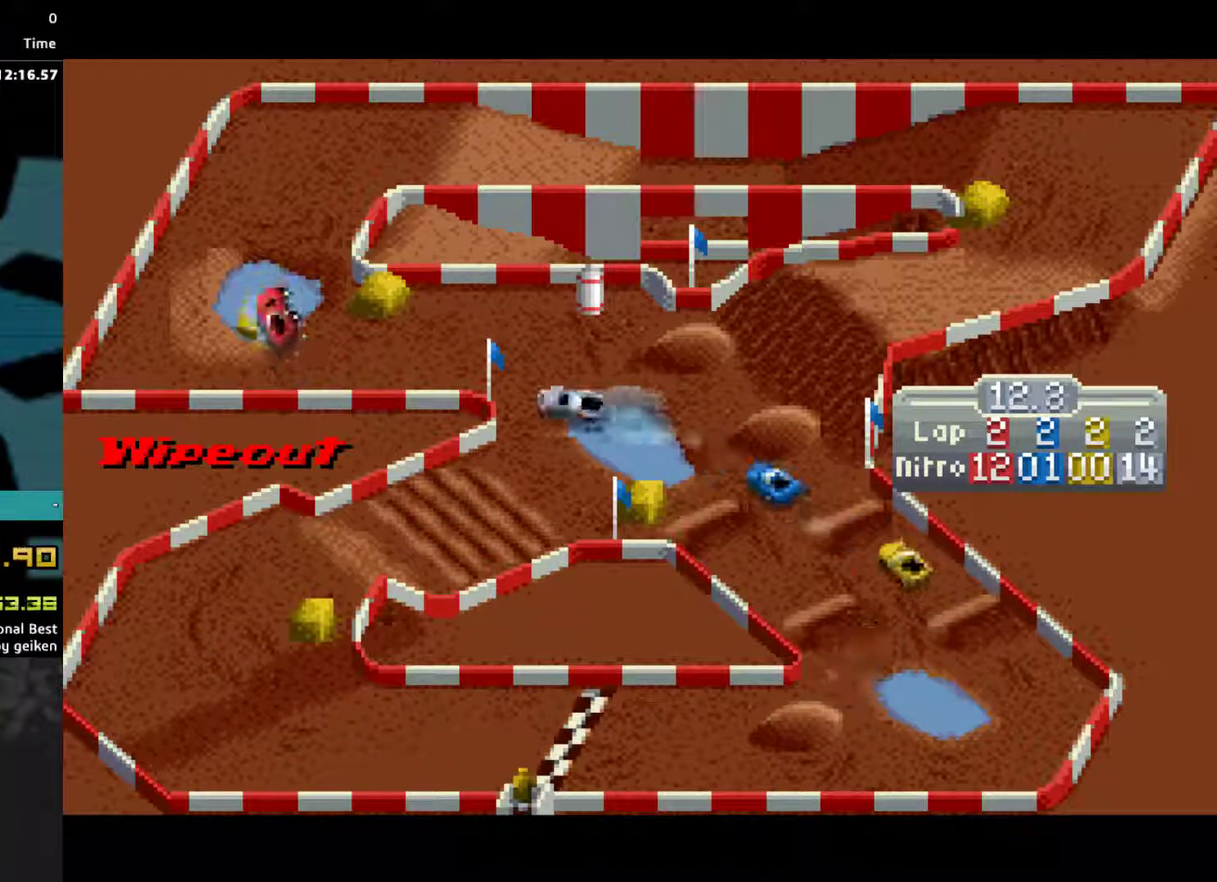
{"buttons": ["CROSS"], "events": [[267, "DPAD_RIGHT", "down"], [467, "DPAD_RIGHT", "up"]]}